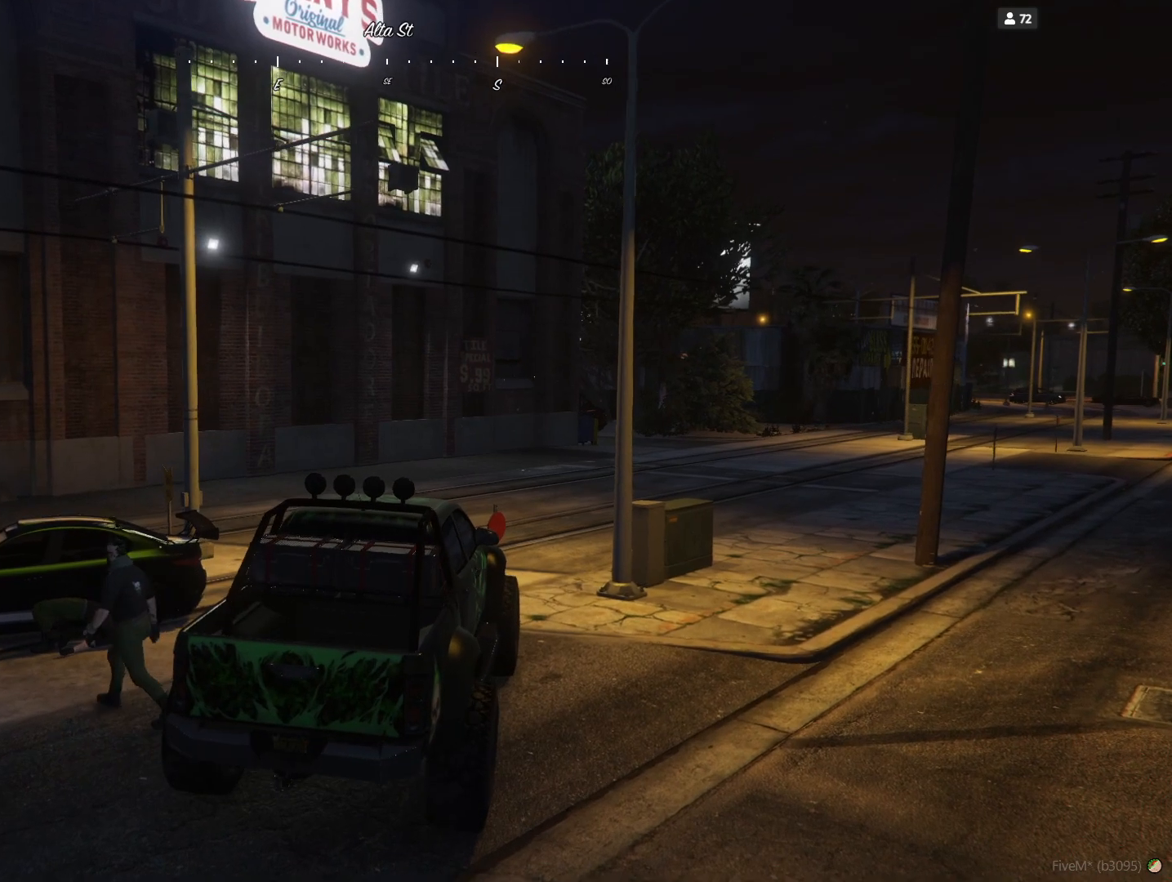
Gameplay with keyboard; each line is a JSON object with the keys held at the frame after it. "events" lists presses ("down") and releases ("up") of "a", "d", "e", "q", "r", "s", "space" and "w" between this image and that frame as [ms after this image, input, new state], when the widget could be followed in between. No other keys are recorded. Mouse input is not recorded.
{"keys": ["q"], "events": [[433, "q", "down"]]}
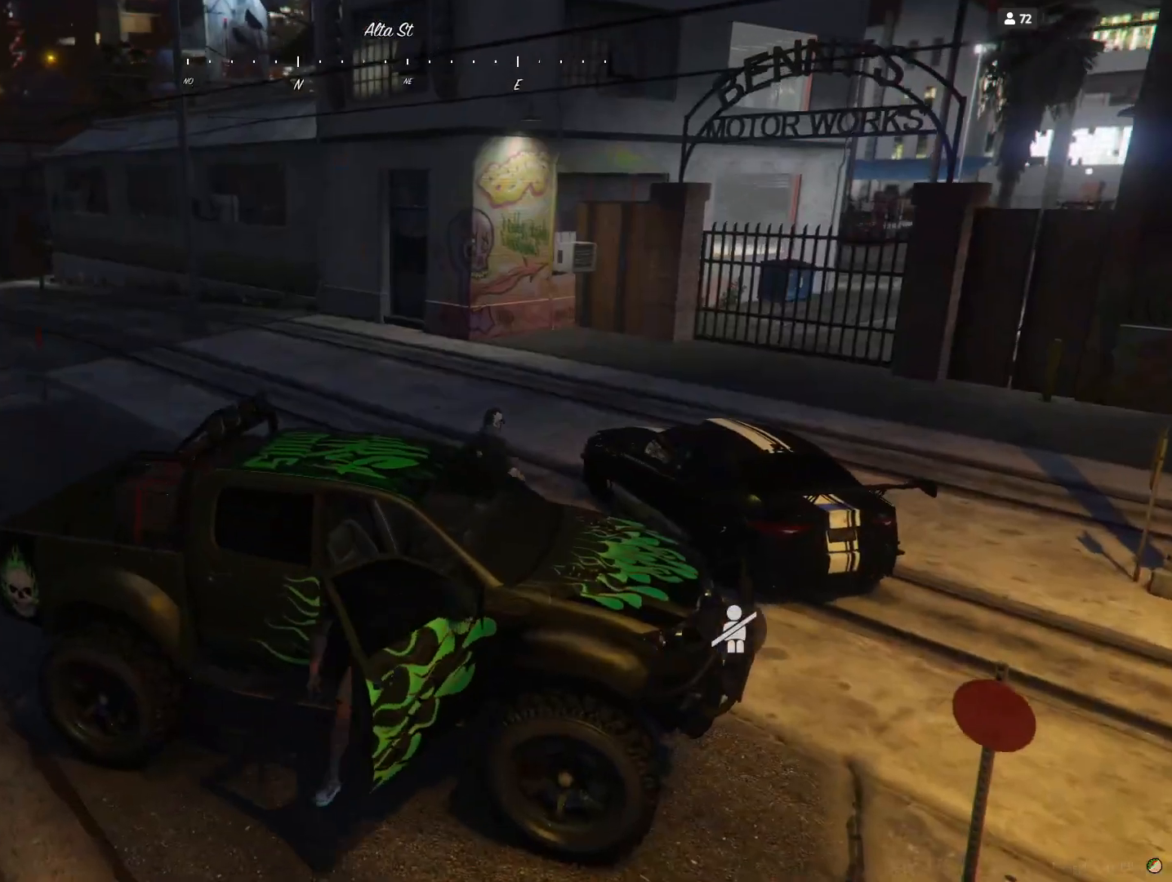
{"keys": [], "events": [[367, "q", "up"]]}
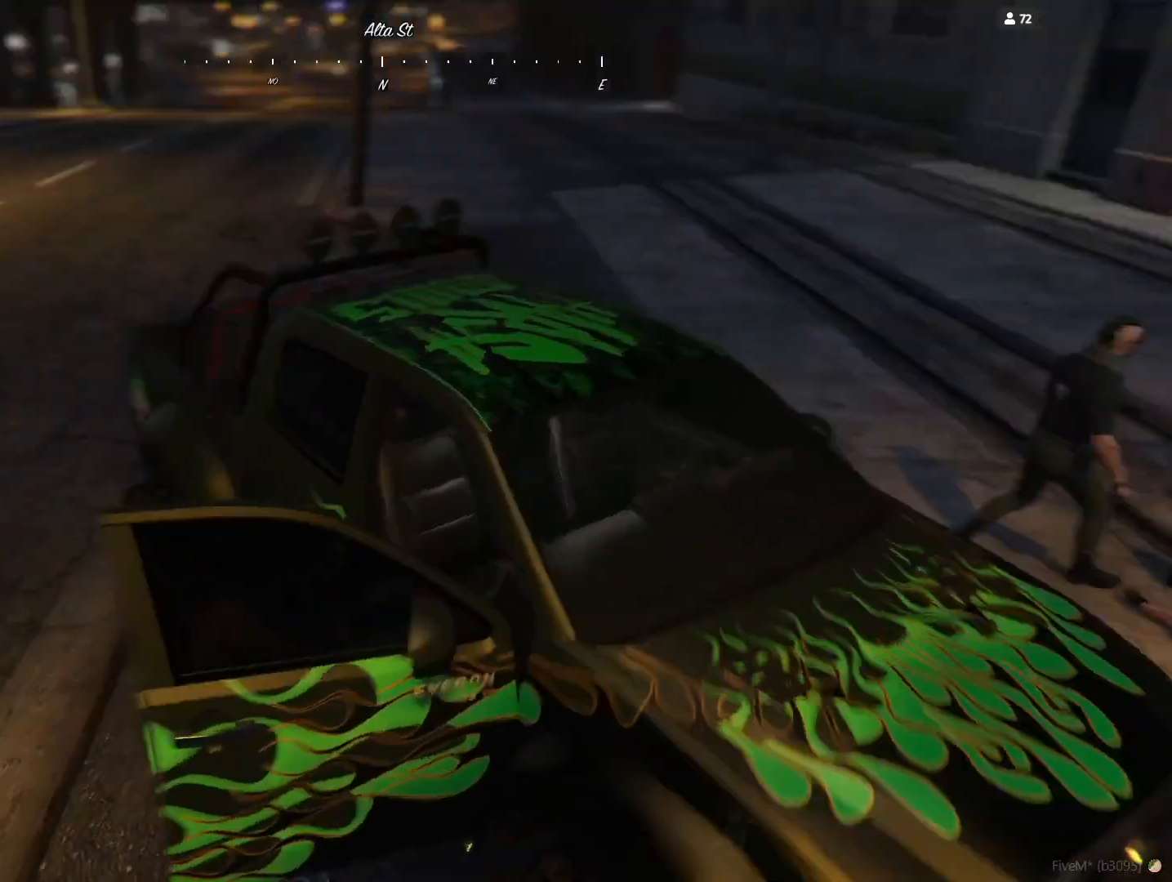
{"keys": [], "events": [[200, "q", "down"], [400, "q", "up"]]}
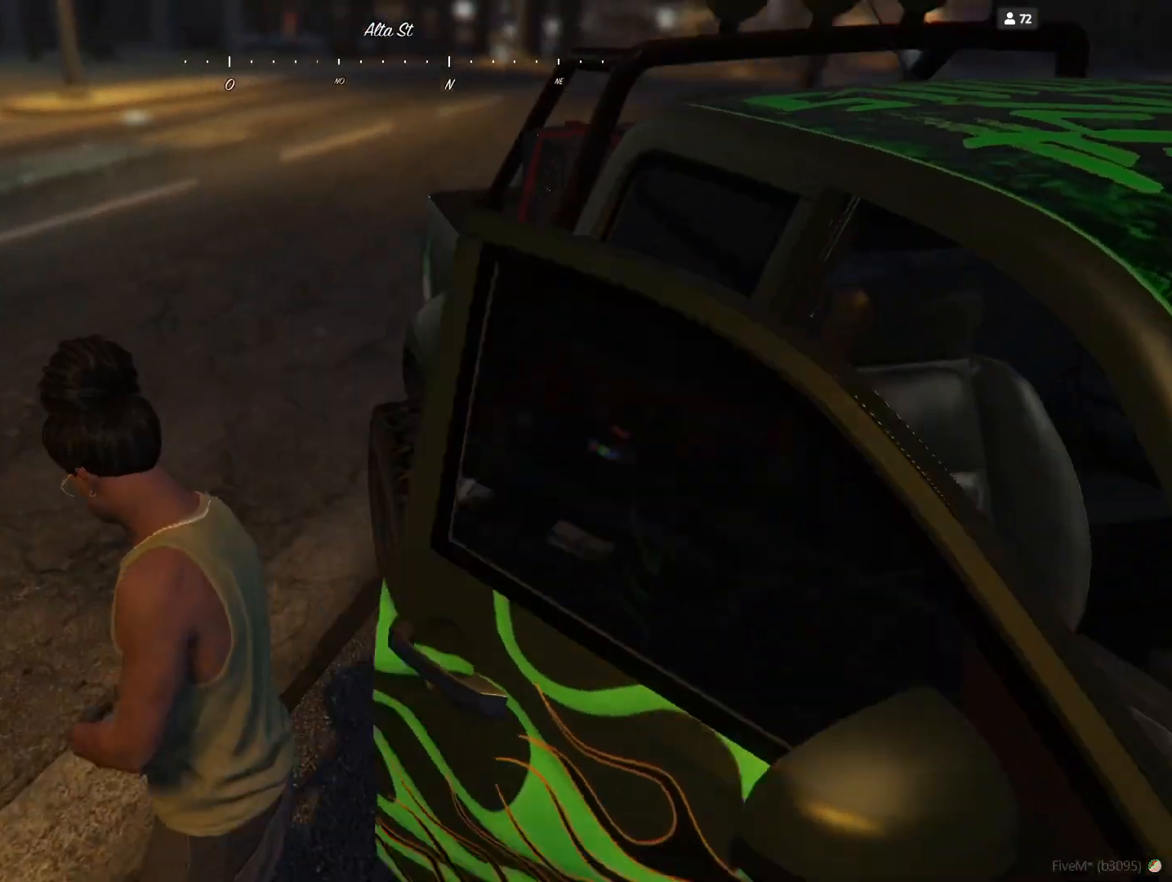
{"keys": [], "events": []}
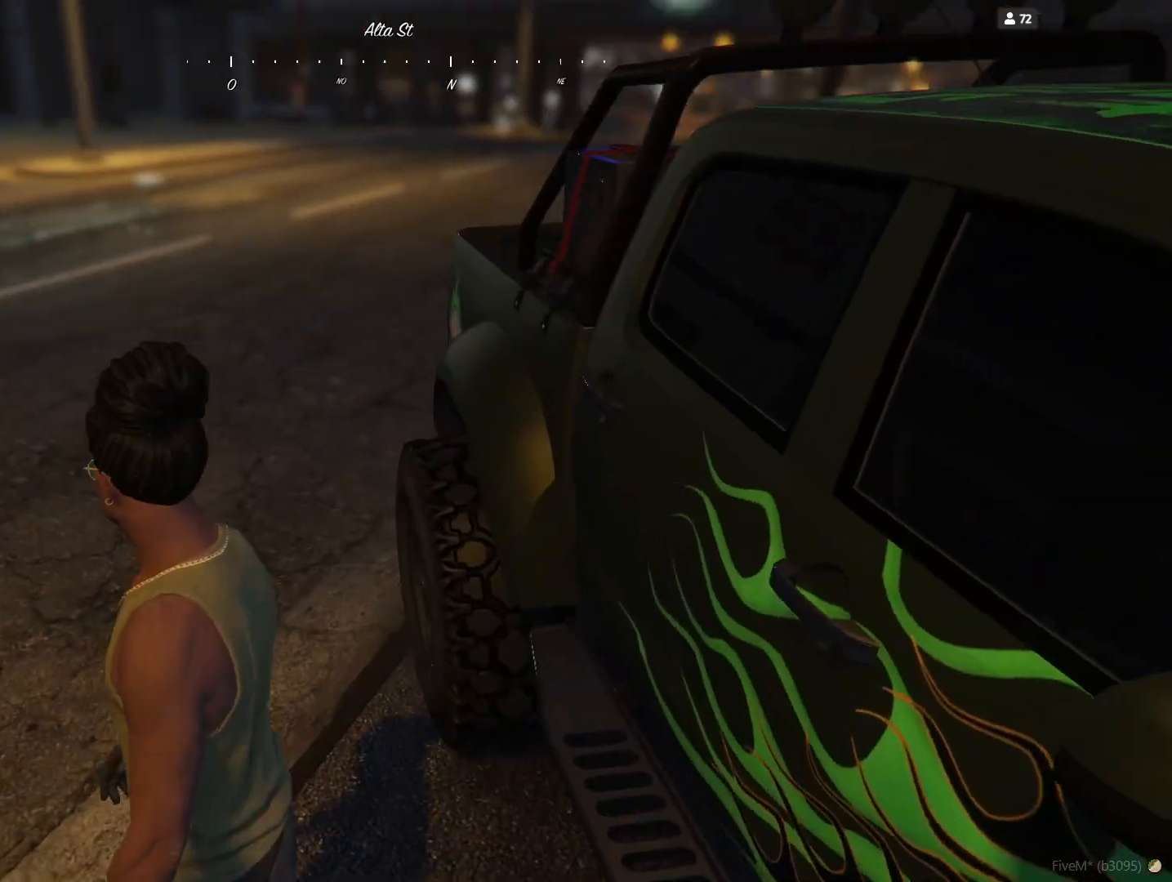
{"keys": [], "events": []}
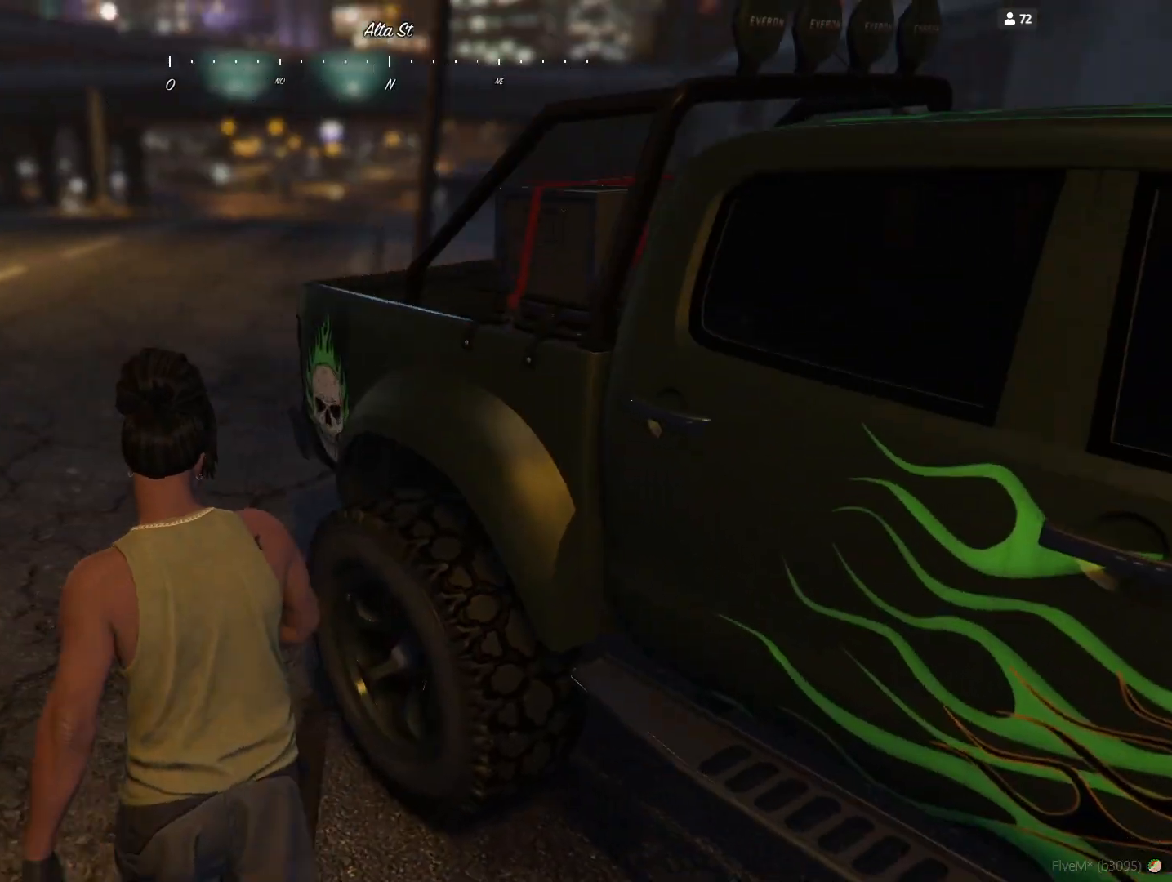
{"keys": [], "events": []}
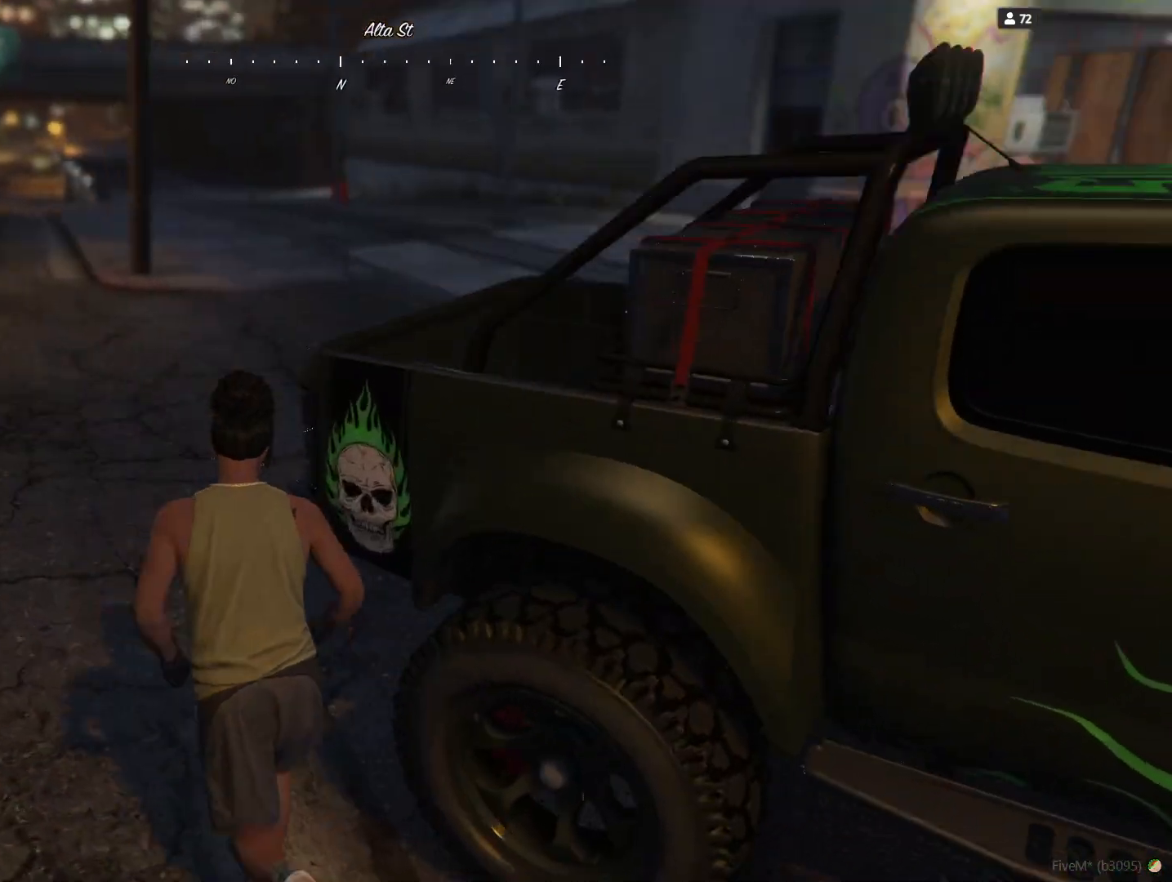
{"keys": [], "events": []}
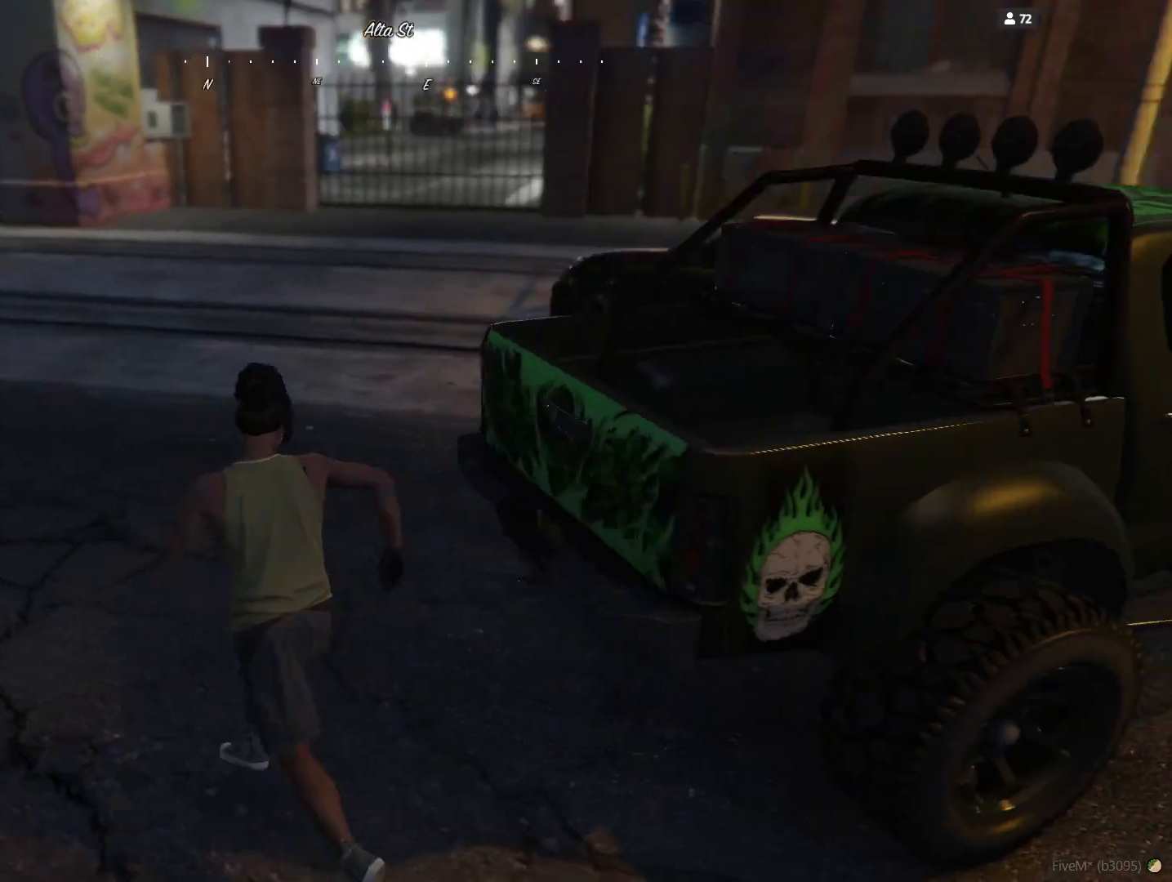
{"keys": [], "events": []}
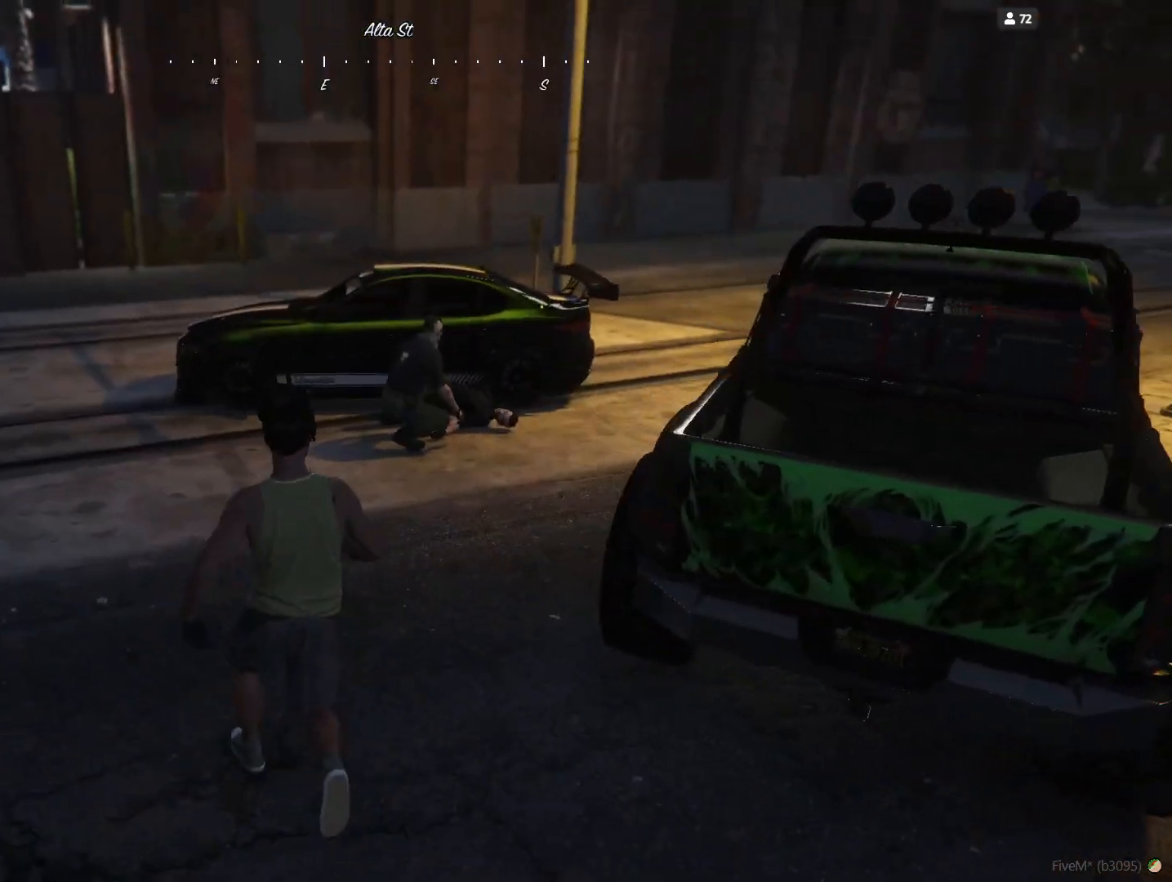
{"keys": [], "events": []}
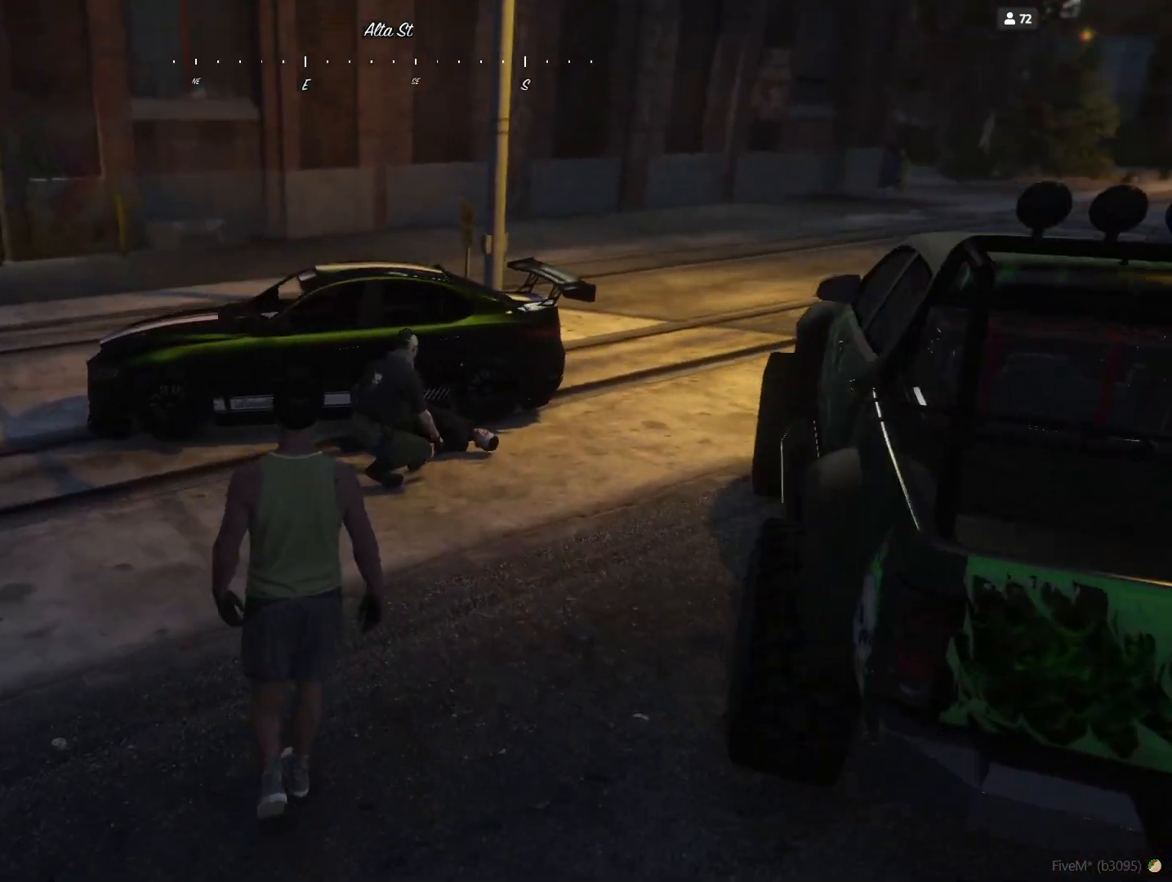
{"keys": [], "events": [[33, "d", "down"], [267, "d", "up"]]}
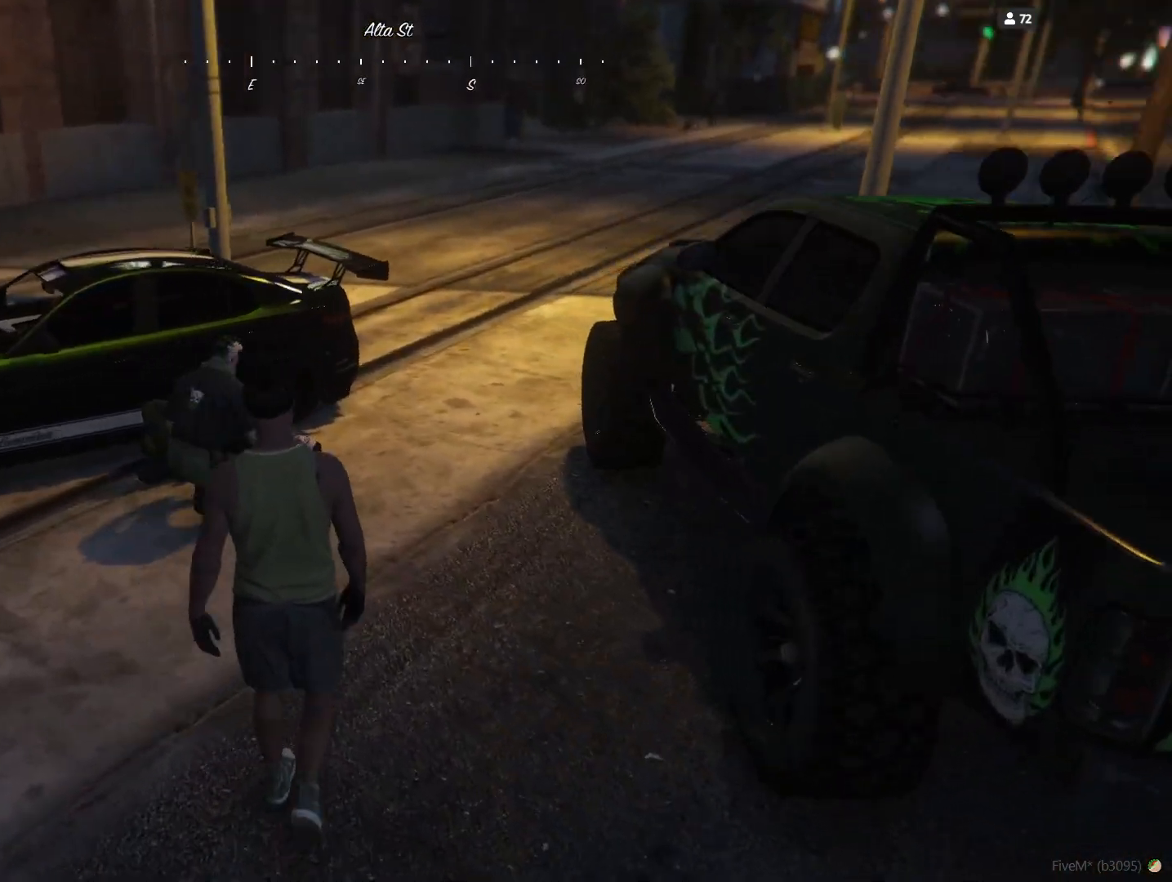
{"keys": [], "events": [[67, "d", "down"], [233, "d", "up"]]}